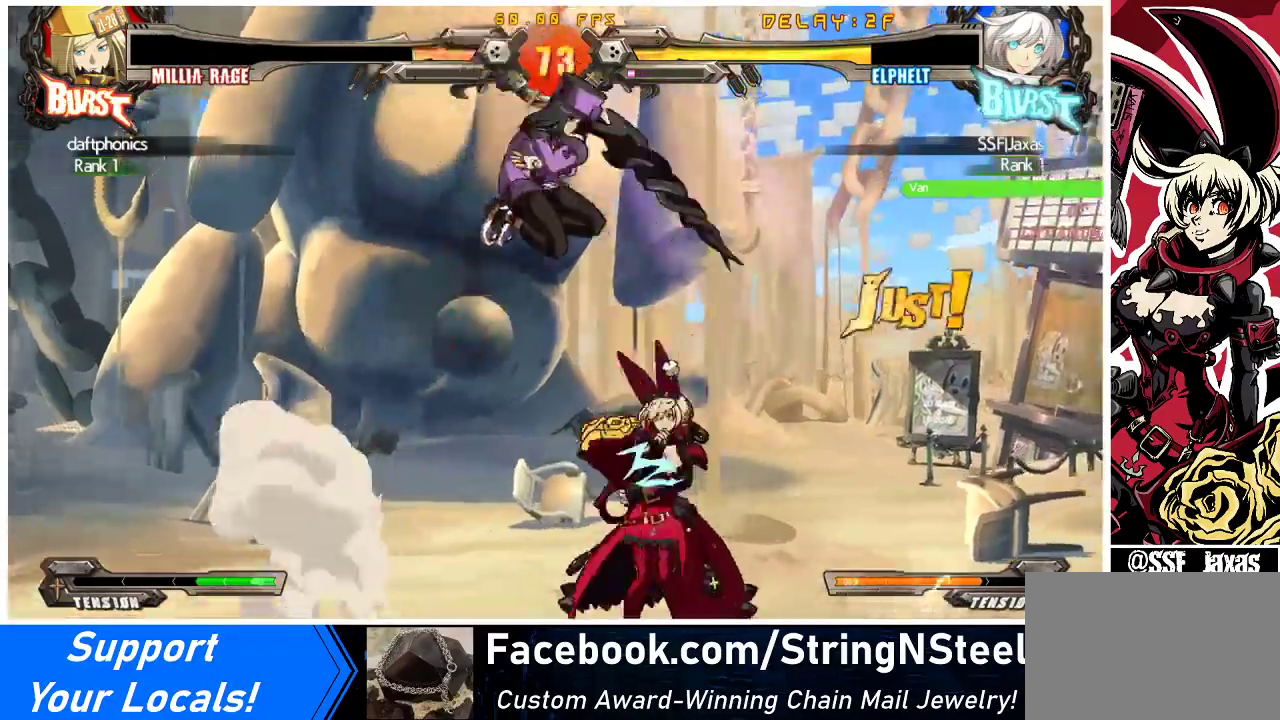
Gameplay with a controller (arcade stick); each line is a JSON object with the inputs held at the frame after it. "events" lists button and stick changes between this image and that frame as [ms after this image, input, new state], when the widget could be followed in between. Not read: L3 R3 other_buttons.
{"buttons": ["TRIANGLE", "DPAD_LEFT"], "events": [[100, "TRIANGLE", "down"], [133, "DPAD_RIGHT", "up"], [200, "TRIANGLE", "up"], [233, "DPAD_LEFT", "down"], [300, "DPAD_UP", "down"], [467, "DPAD_UP", "up"], [467, "TRIANGLE", "down"]]}
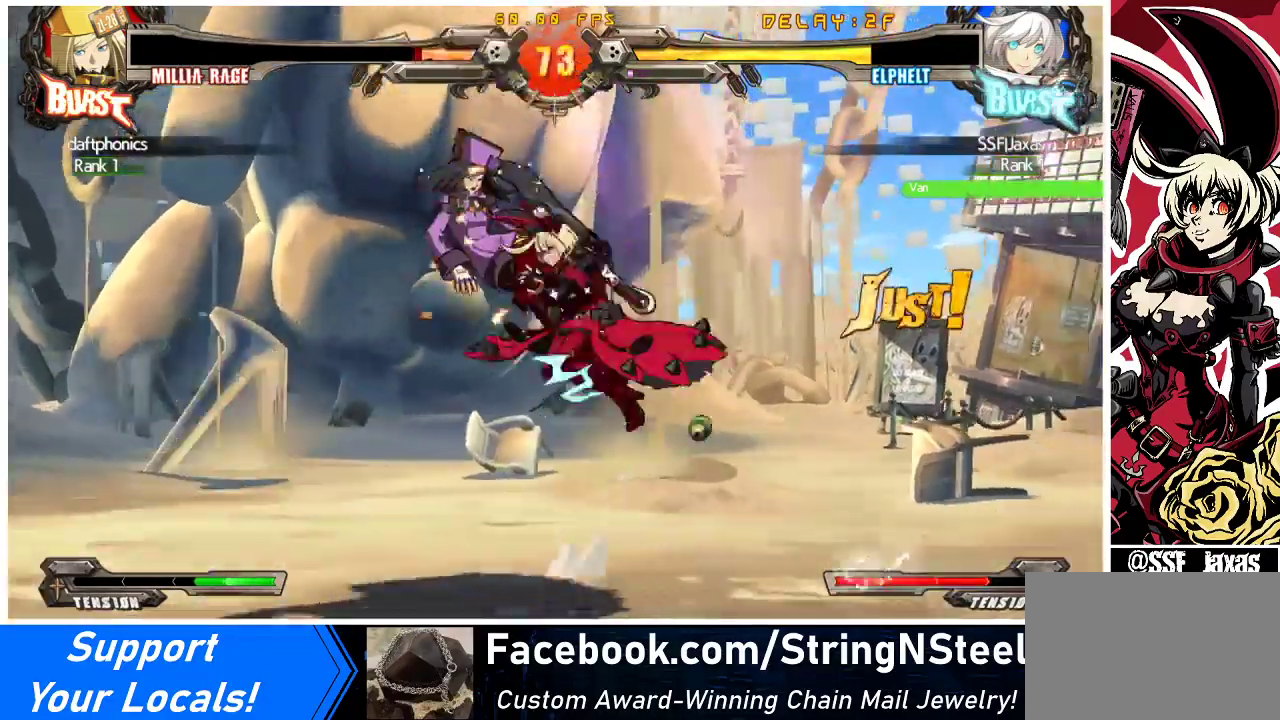
{"buttons": ["DPAD_LEFT"], "events": [[67, "TRIANGLE", "up"], [200, "CROSS", "down"], [333, "CROSS", "up"]]}
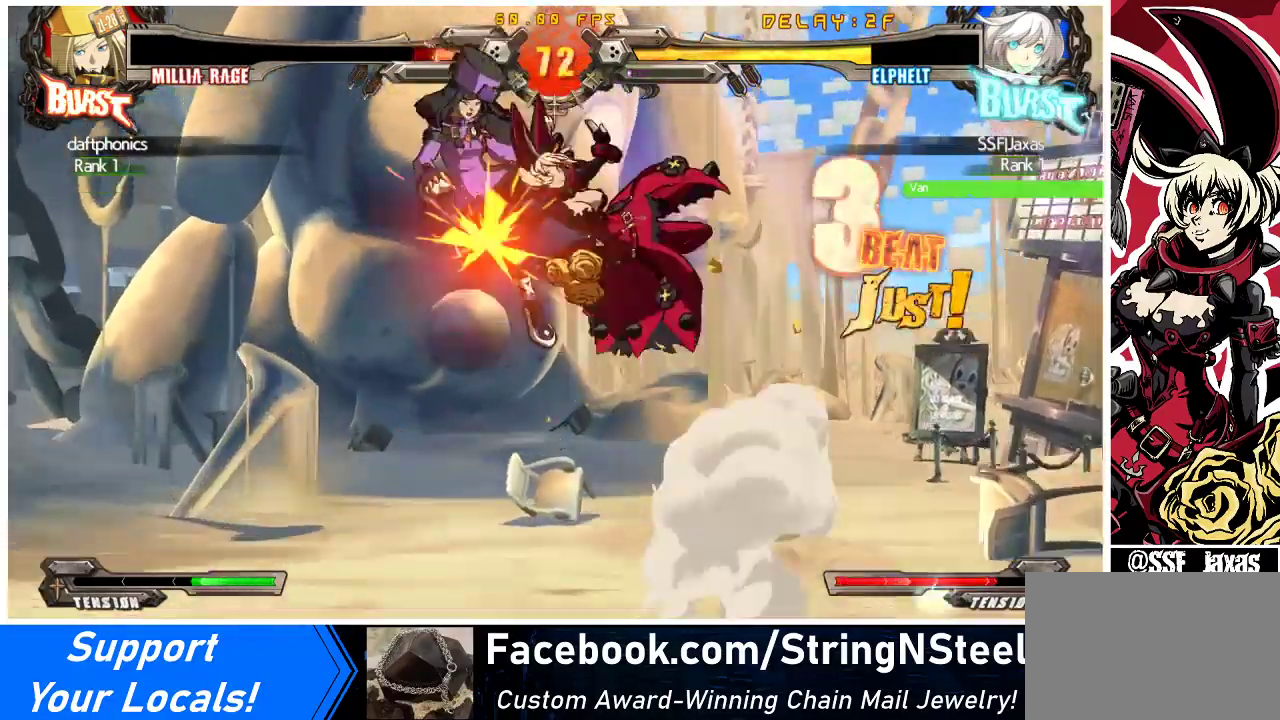
{"buttons": ["TRIANGLE", "DPAD_LEFT"], "events": [[33, "TRIANGLE", "down"], [133, "TRIANGLE", "up"], [267, "DPAD_UP", "down"], [400, "DPAD_UP", "up"], [433, "TRIANGLE", "down"]]}
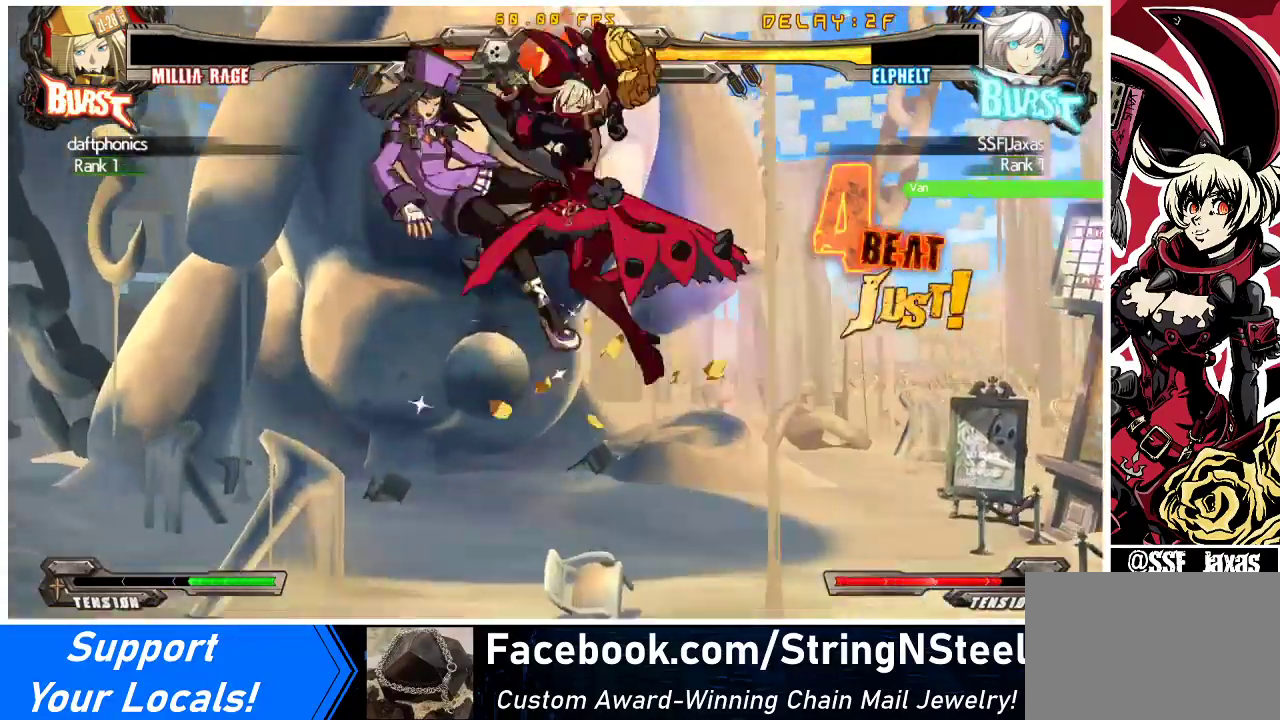
{"buttons": ["TRIANGLE"], "events": [[33, "TRIANGLE", "up"], [133, "CROSS", "down"], [133, "DPAD_LEFT", "up"], [267, "CROSS", "up"], [433, "TRIANGLE", "down"]]}
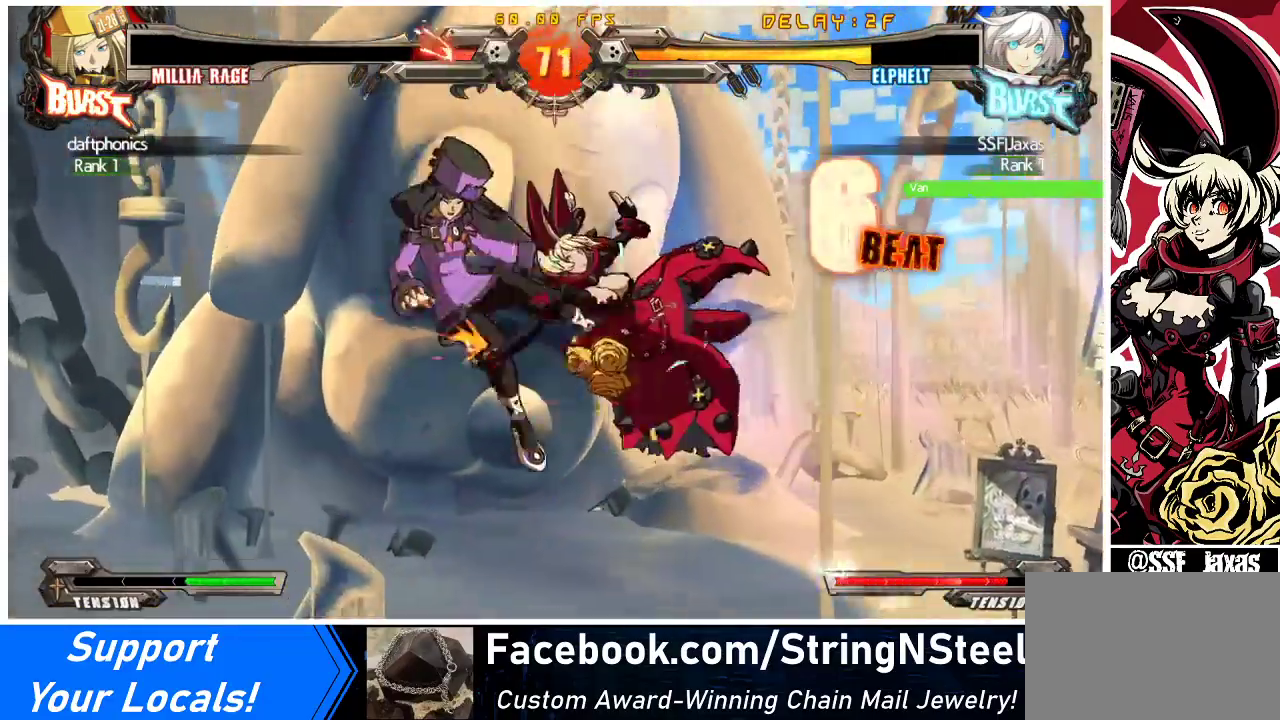
{"buttons": [], "events": [[100, "TRIANGLE", "up"], [267, "R1", "down"], [467, "R1", "up"]]}
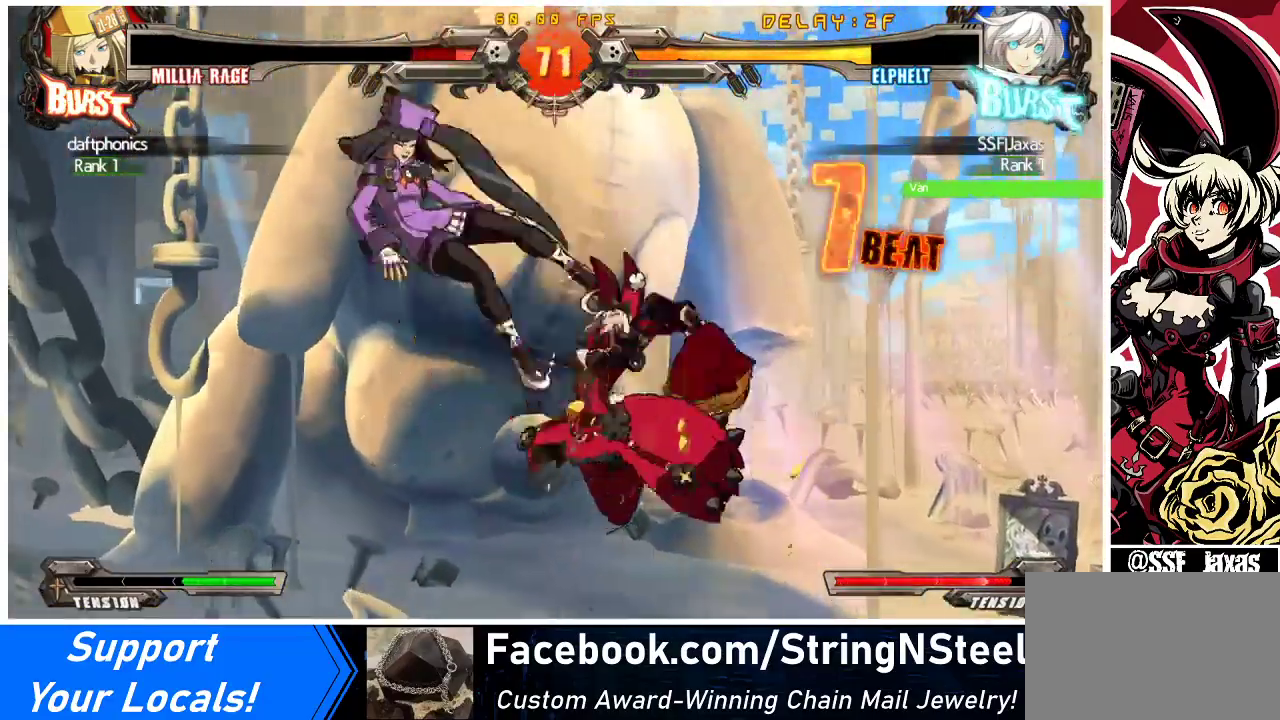
{"buttons": ["R2", "DPAD_DOWN"], "events": [[400, "R2", "down"], [433, "DPAD_DOWN", "down"]]}
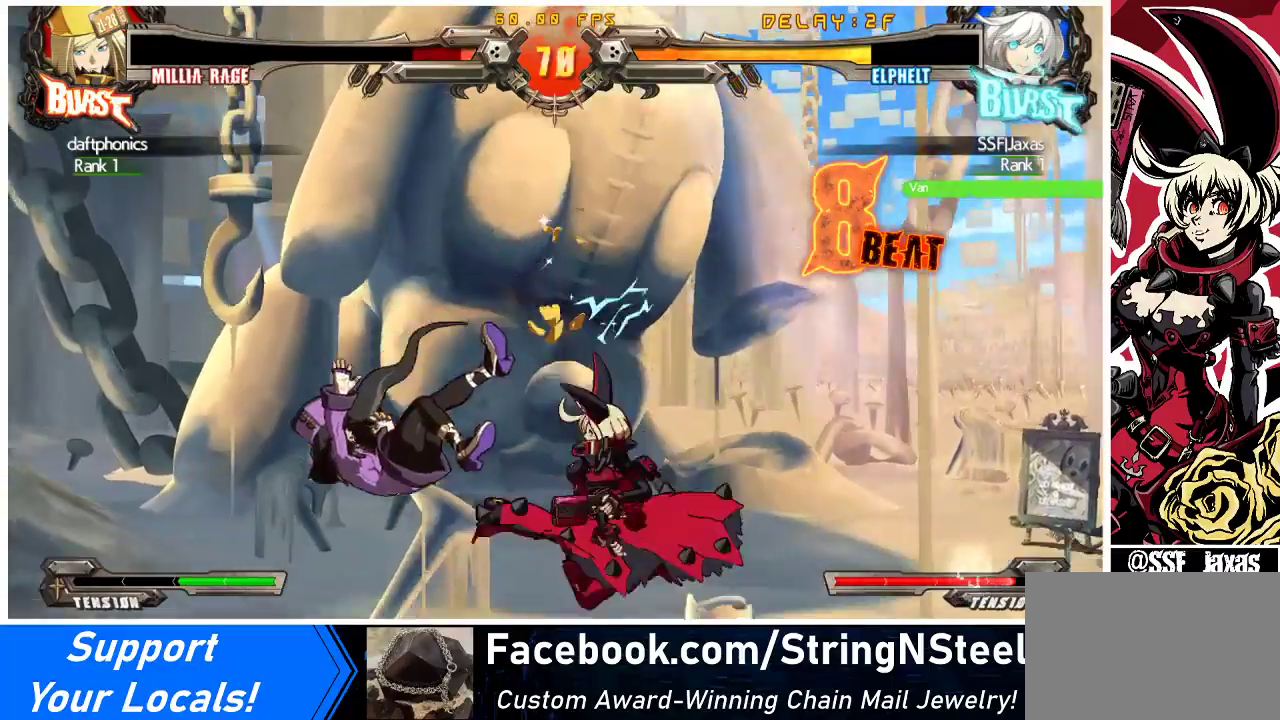
{"buttons": [], "events": [[33, "DPAD_DOWN", "up"], [33, "DPAD_LEFT", "down"], [33, "R2", "up"], [133, "CROSS", "down"], [300, "CROSS", "up"], [333, "DPAD_LEFT", "up"]]}
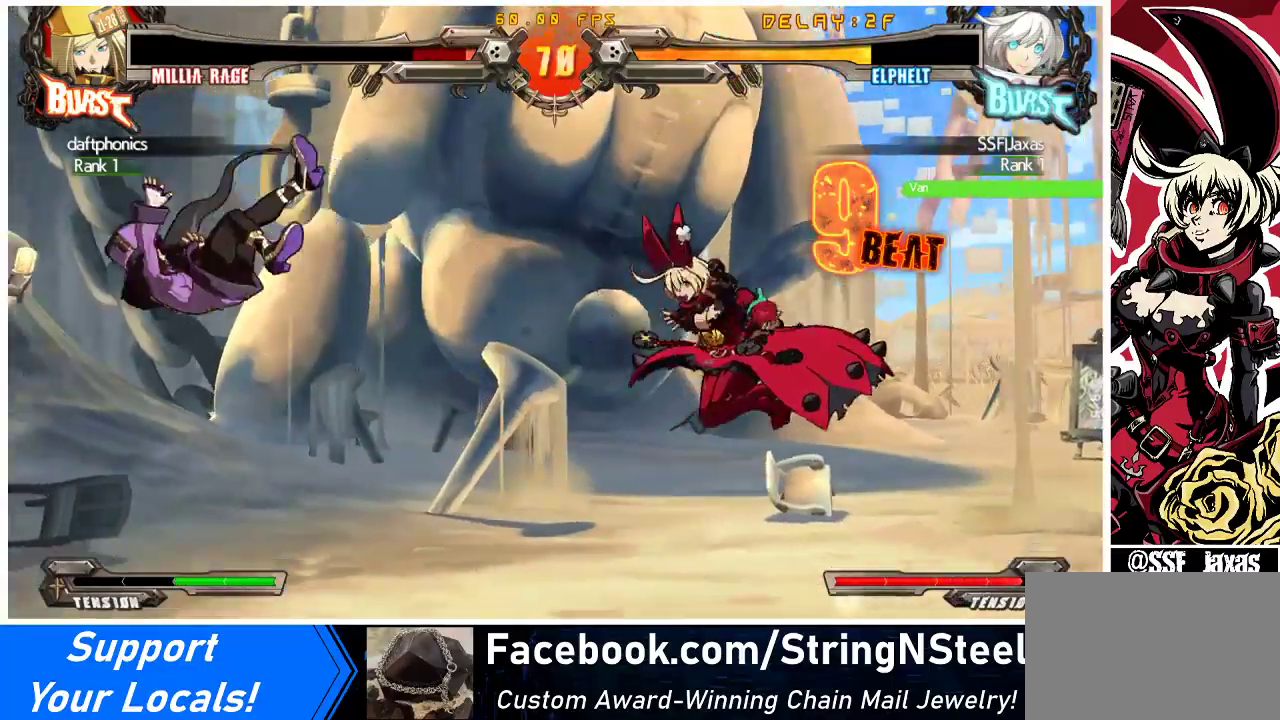
{"buttons": [], "events": [[200, "DPAD_RIGHT", "down"], [200, "DPAD_UP", "down"], [267, "DPAD_RIGHT", "up"], [300, "DPAD_UP", "up"], [333, "DPAD_RIGHT", "down"], [367, "CROSS", "down"], [500, "CROSS", "up"], [500, "DPAD_RIGHT", "up"]]}
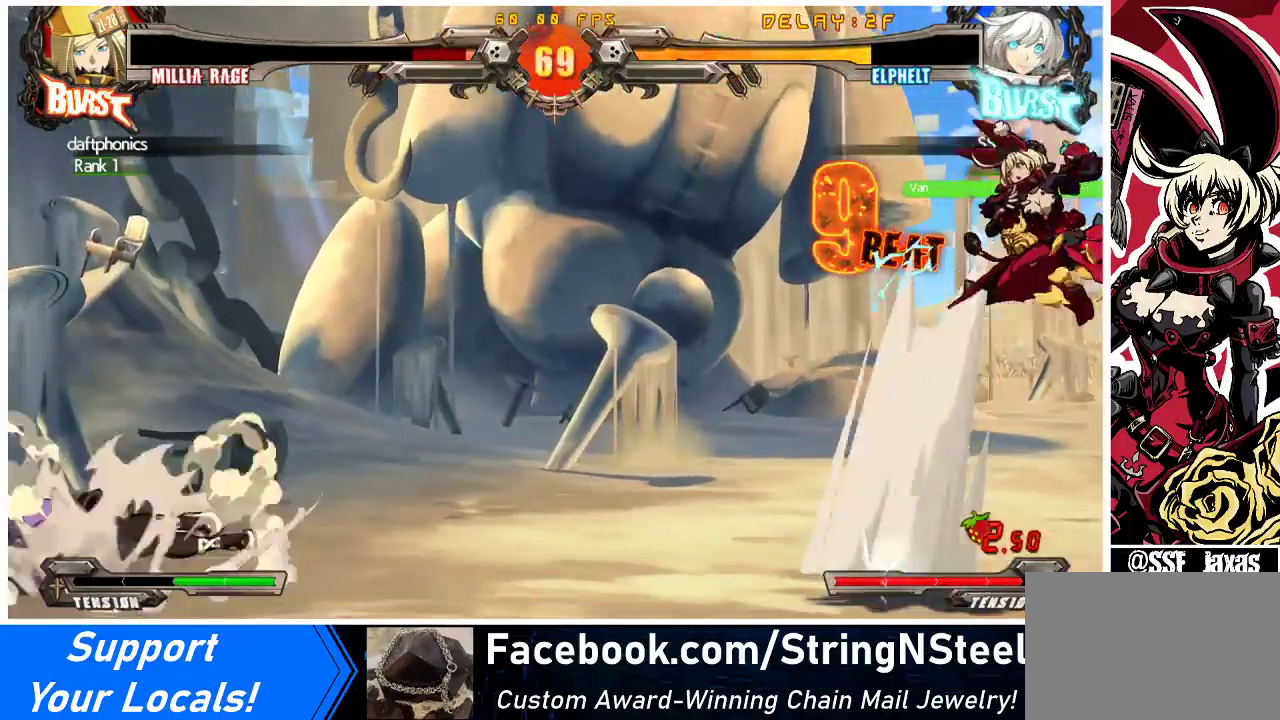
{"buttons": [], "events": [[67, "DPAD_DOWN", "down"], [133, "DPAD_LEFT", "down"], [167, "DPAD_DOWN", "up"], [200, "TRIANGLE", "down"], [267, "DPAD_LEFT", "up"], [333, "TRIANGLE", "up"]]}
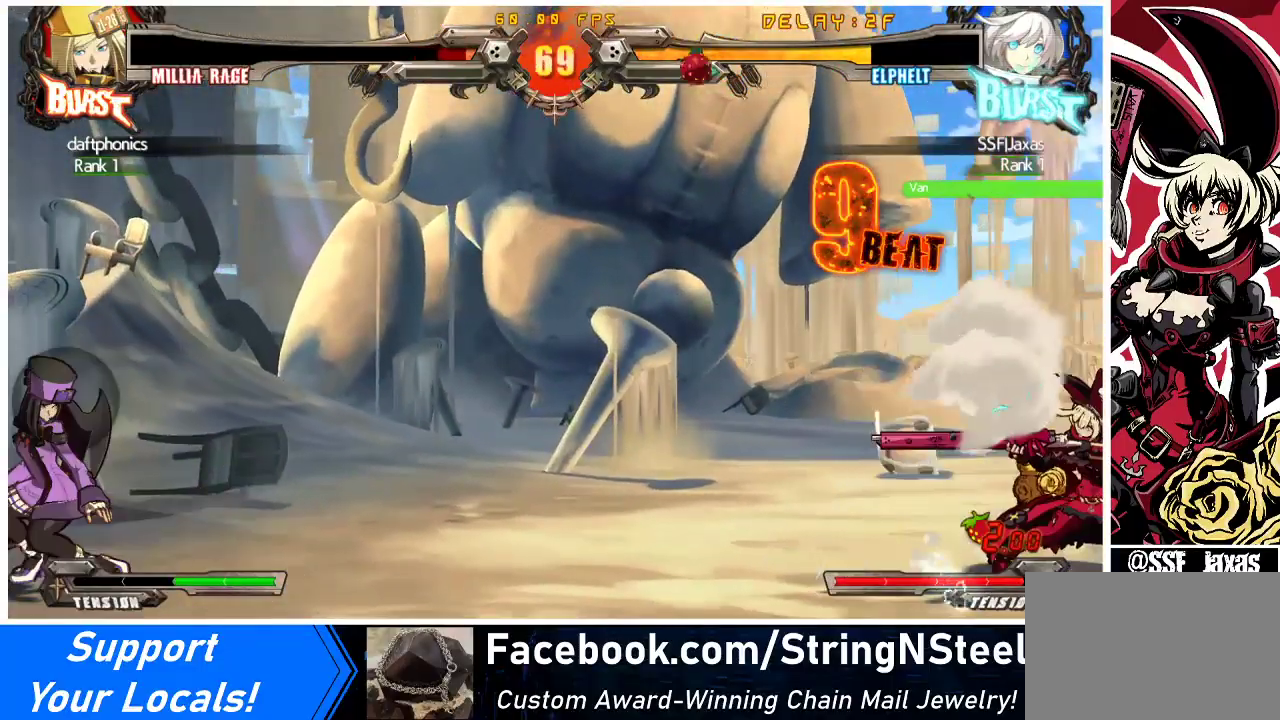
{"buttons": [], "events": [[67, "CIRCLE", "down"], [167, "CIRCLE", "up"]]}
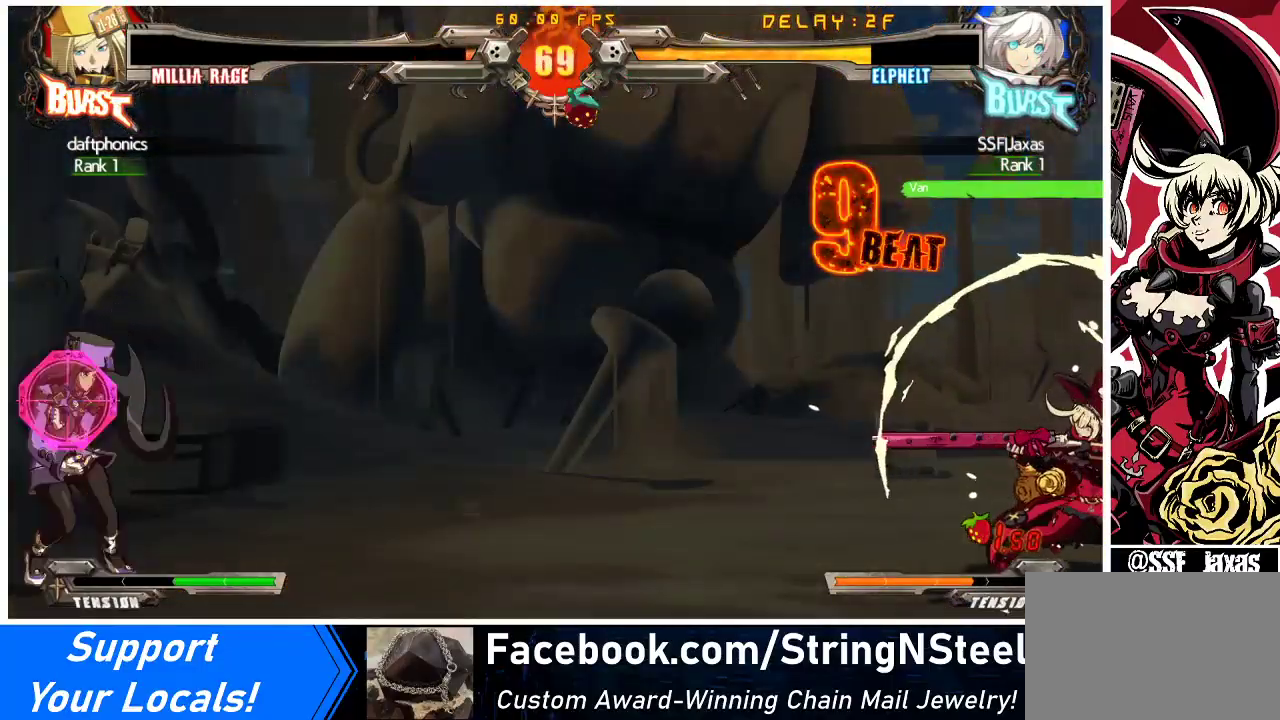
{"buttons": [], "events": [[33, "TRIANGLE", "down"], [133, "TRIANGLE", "up"], [267, "DPAD_RIGHT", "down"], [367, "DPAD_RIGHT", "up"], [400, "DPAD_LEFT", "down"], [400, "TRIANGLE", "down"], [433, "DPAD_LEFT", "up"], [500, "TRIANGLE", "up"]]}
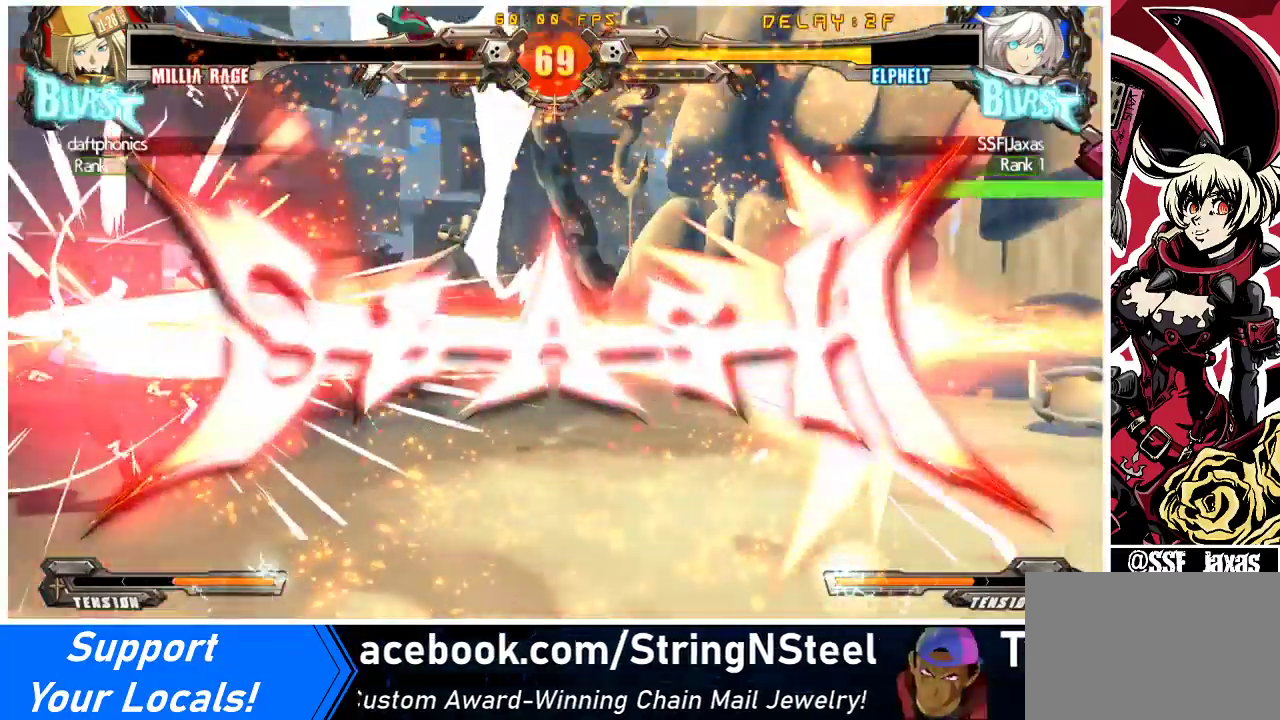
{"buttons": [], "events": []}
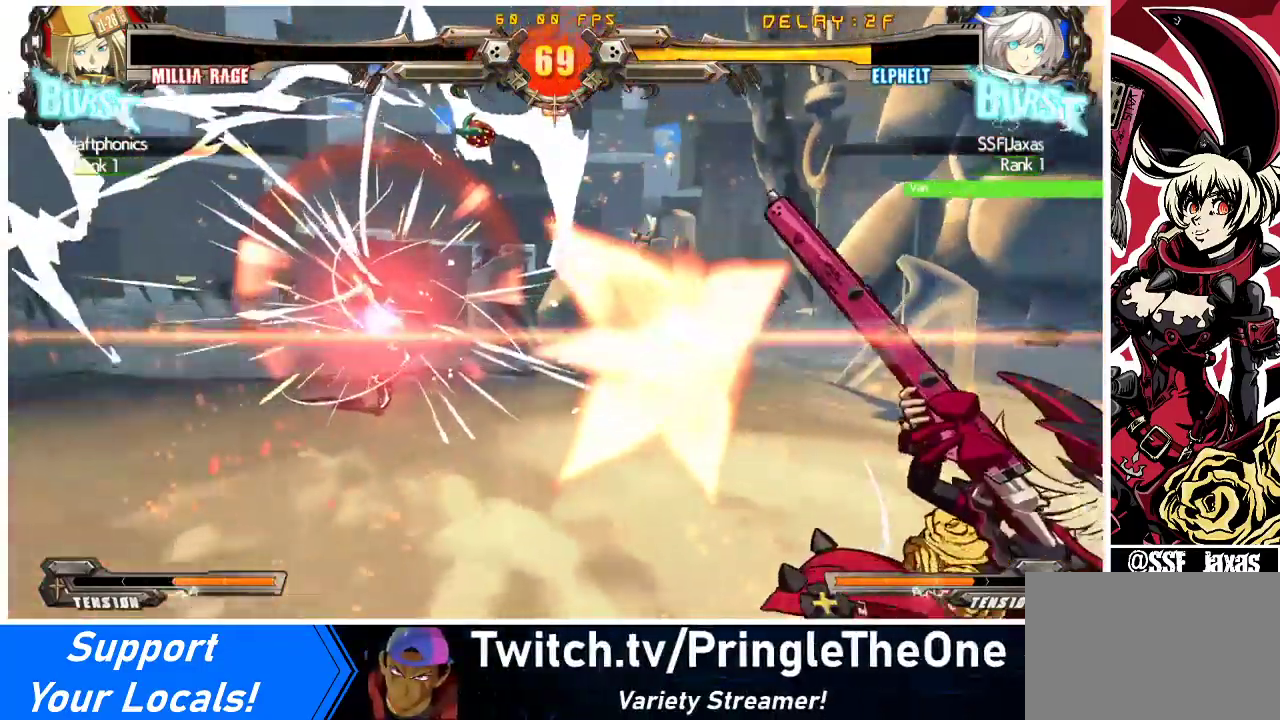
{"buttons": [], "events": []}
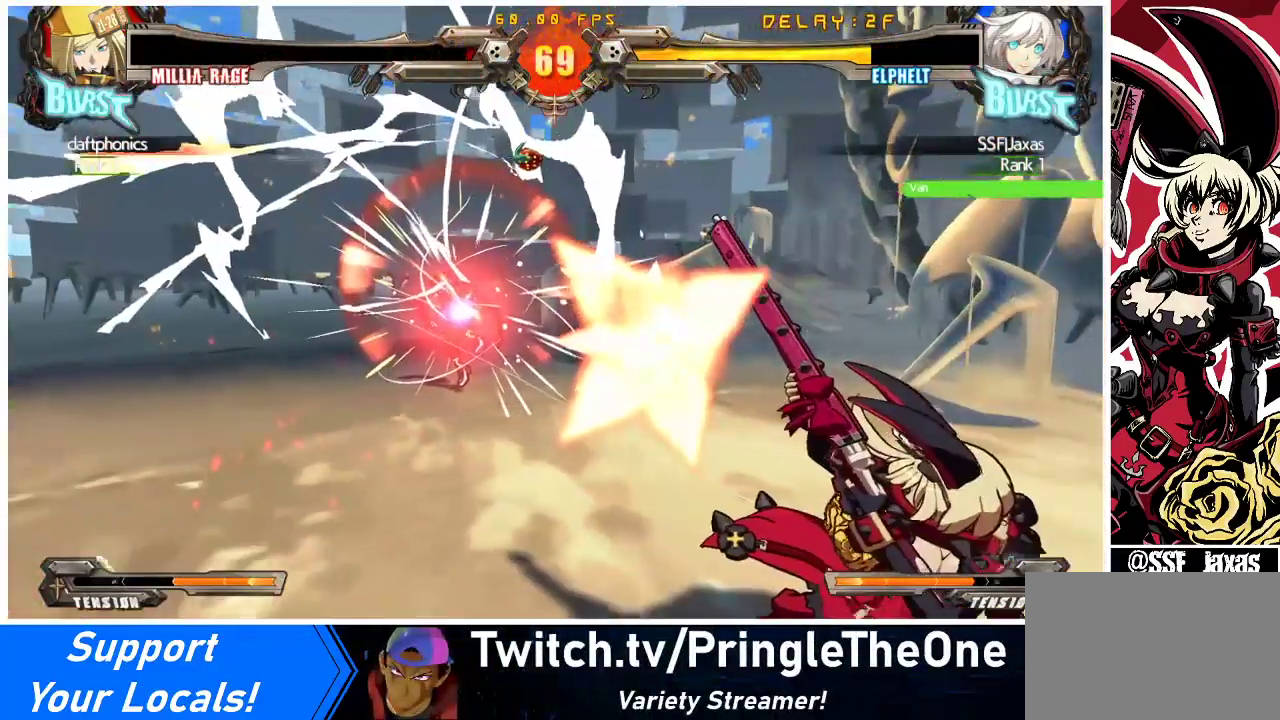
{"buttons": [], "events": []}
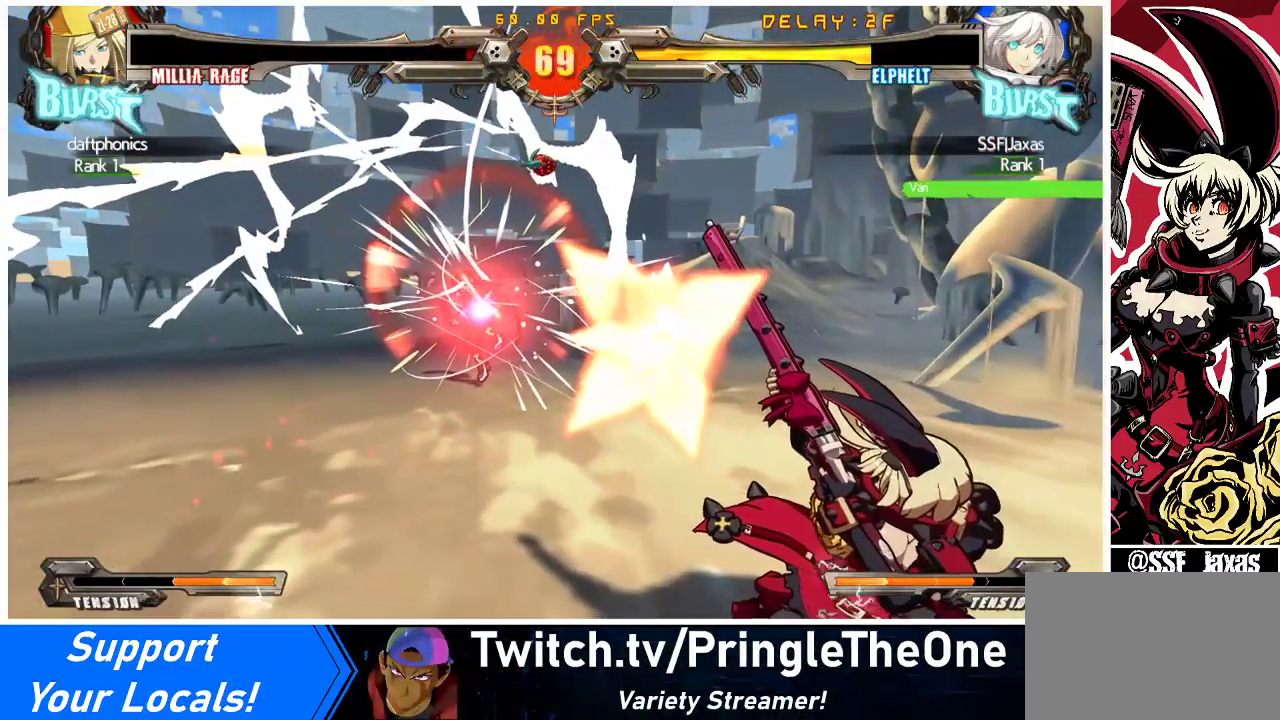
{"buttons": [], "events": []}
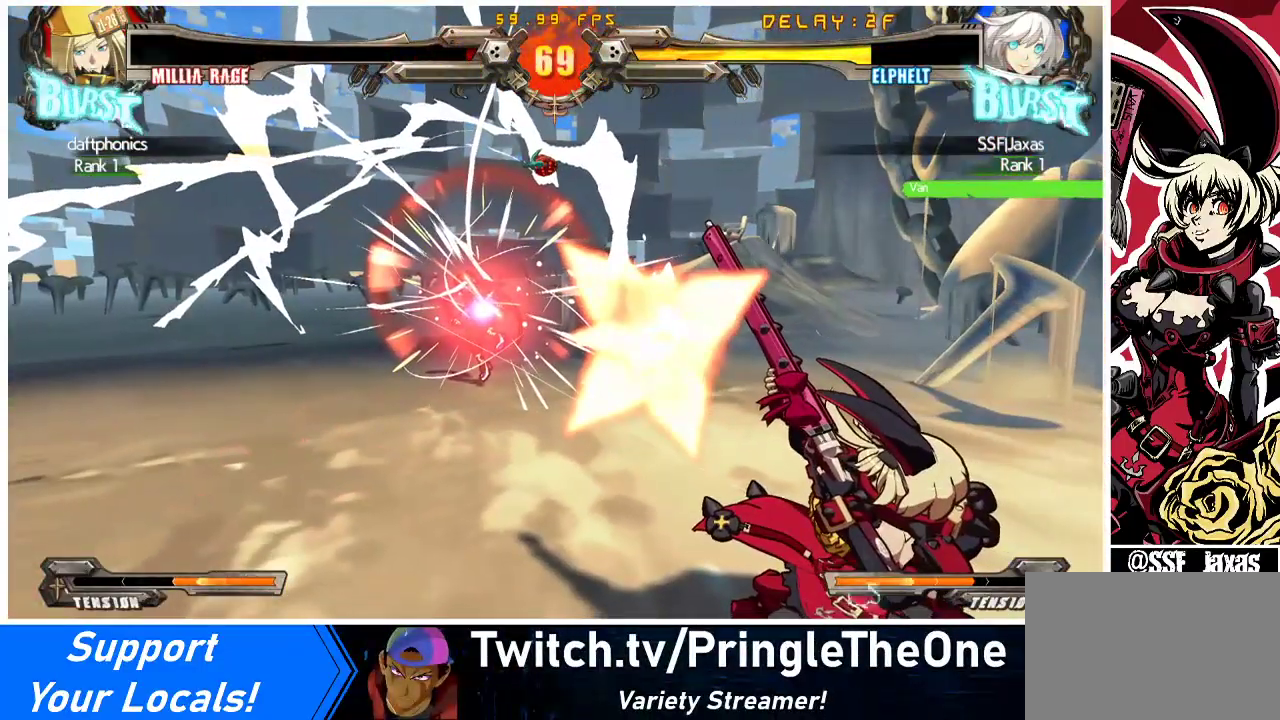
{"buttons": ["SQUARE"], "events": [[400, "SQUARE", "down"]]}
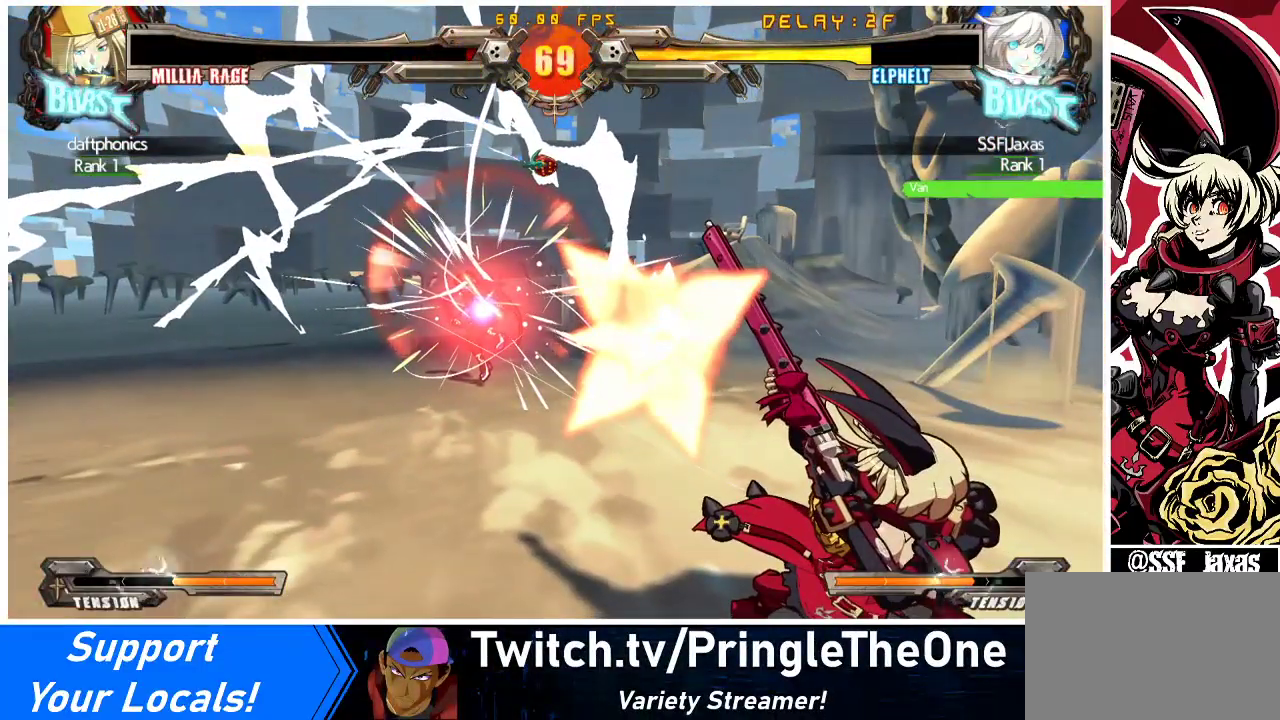
{"buttons": [], "events": [[33, "SQUARE", "up"]]}
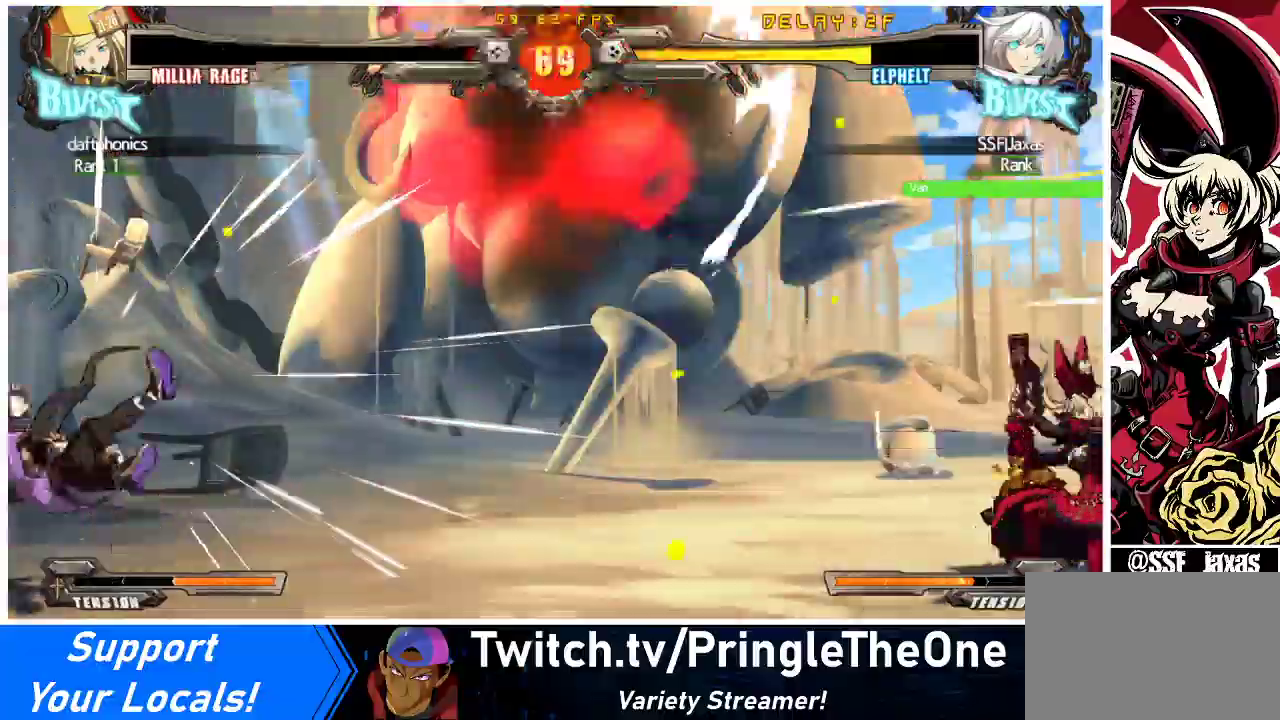
{"buttons": [], "events": []}
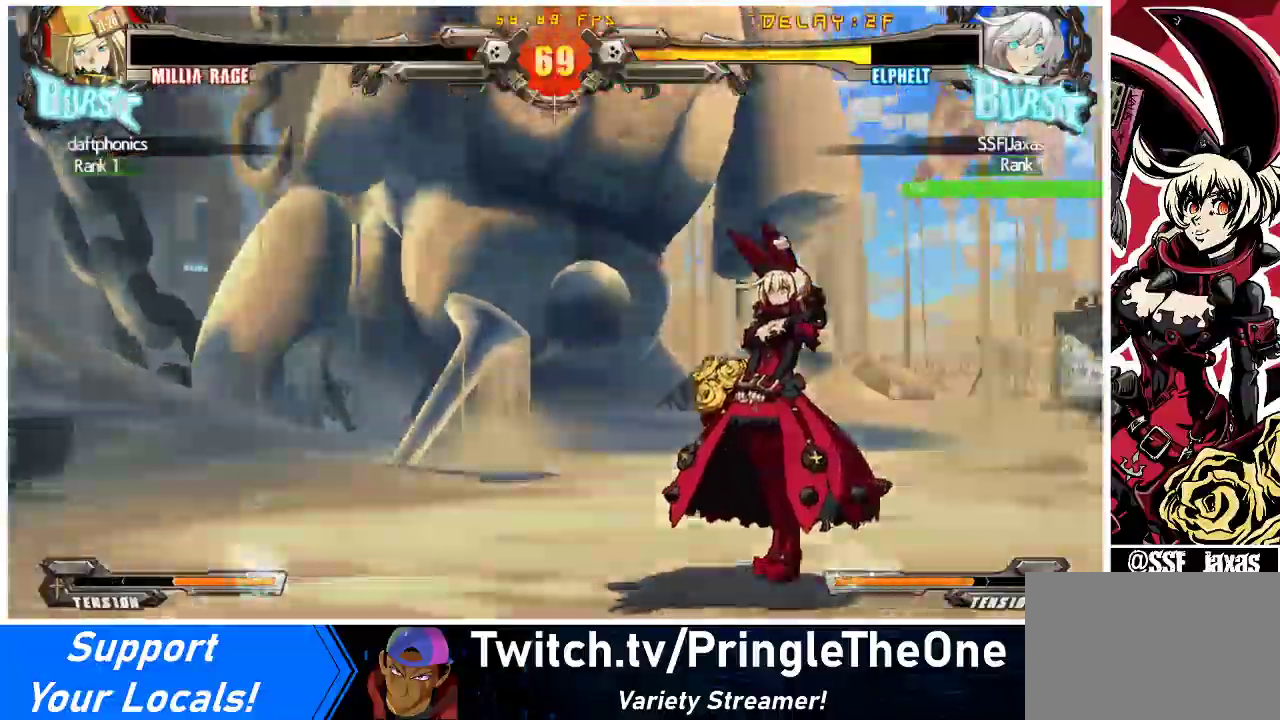
{"buttons": ["CIRCLE"], "events": [[467, "CIRCLE", "down"]]}
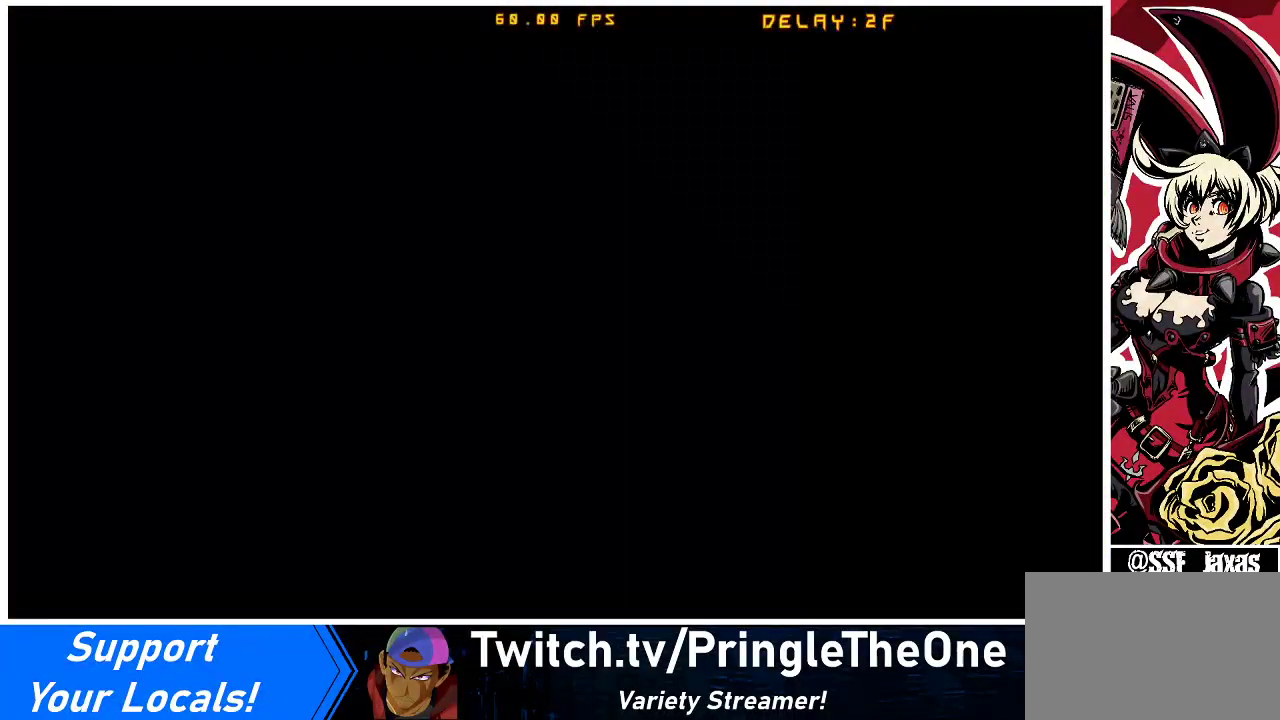
{"buttons": ["DPAD_UP"], "events": [[33, "CIRCLE", "up"], [167, "CROSS", "down"], [333, "CROSS", "up"], [467, "DPAD_UP", "down"]]}
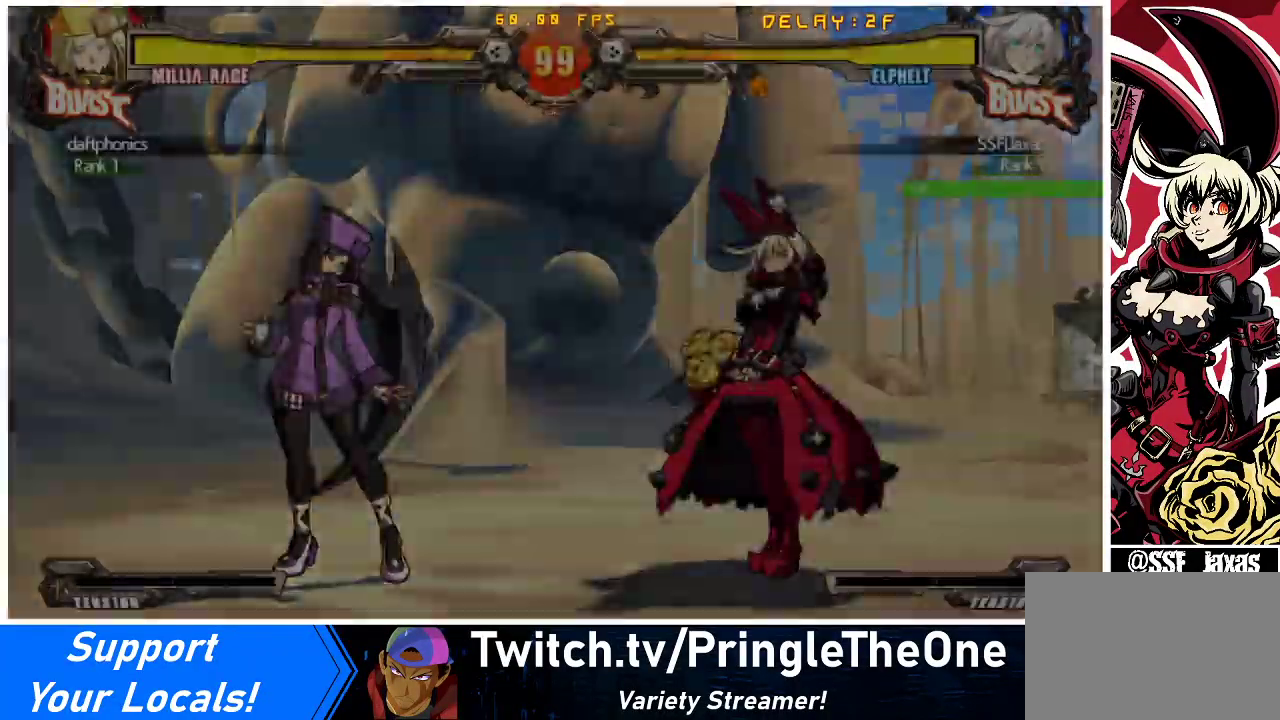
{"buttons": ["CROSS"], "events": [[67, "DPAD_UP", "up"], [133, "CROSS", "down"], [167, "CROSS", "up"], [200, "DPAD_UP", "down"], [267, "DPAD_UP", "up"], [300, "CROSS", "down"], [367, "CROSS", "up"], [367, "DPAD_UP", "down"], [400, "DPAD_UP", "up"], [500, "CROSS", "down"]]}
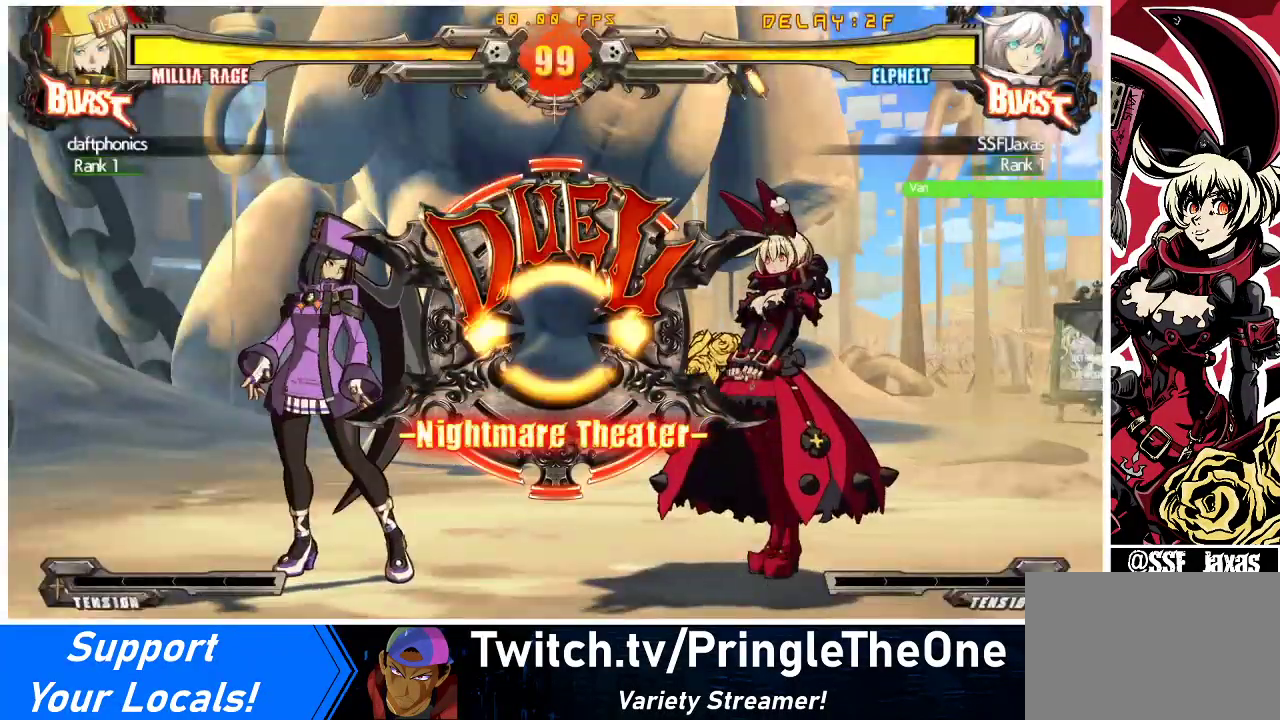
{"buttons": [], "events": [[67, "CROSS", "up"], [100, "DPAD_UP", "down"], [167, "DPAD_UP", "up"]]}
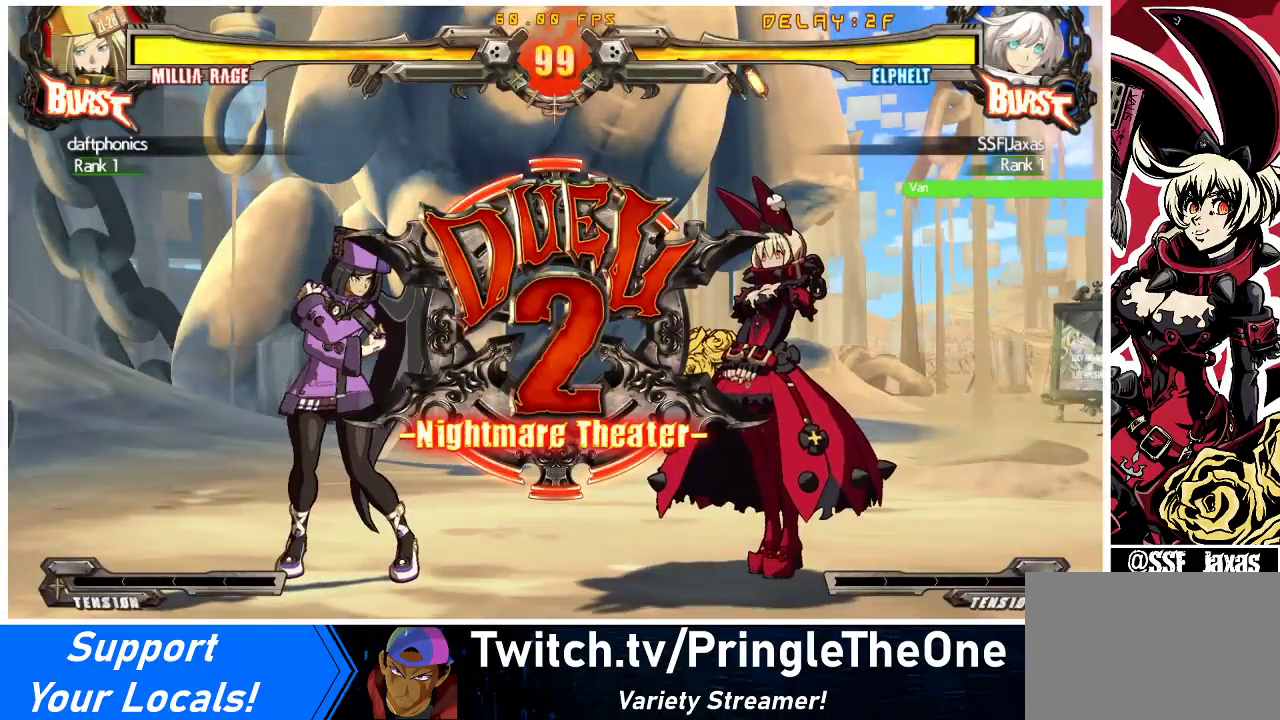
{"buttons": ["DPAD_RIGHT"], "events": [[367, "DPAD_DOWN", "down"], [400, "DPAD_LEFT", "down"], [433, "DPAD_LEFT", "up"], [467, "DPAD_RIGHT", "down"], [500, "DPAD_DOWN", "up"]]}
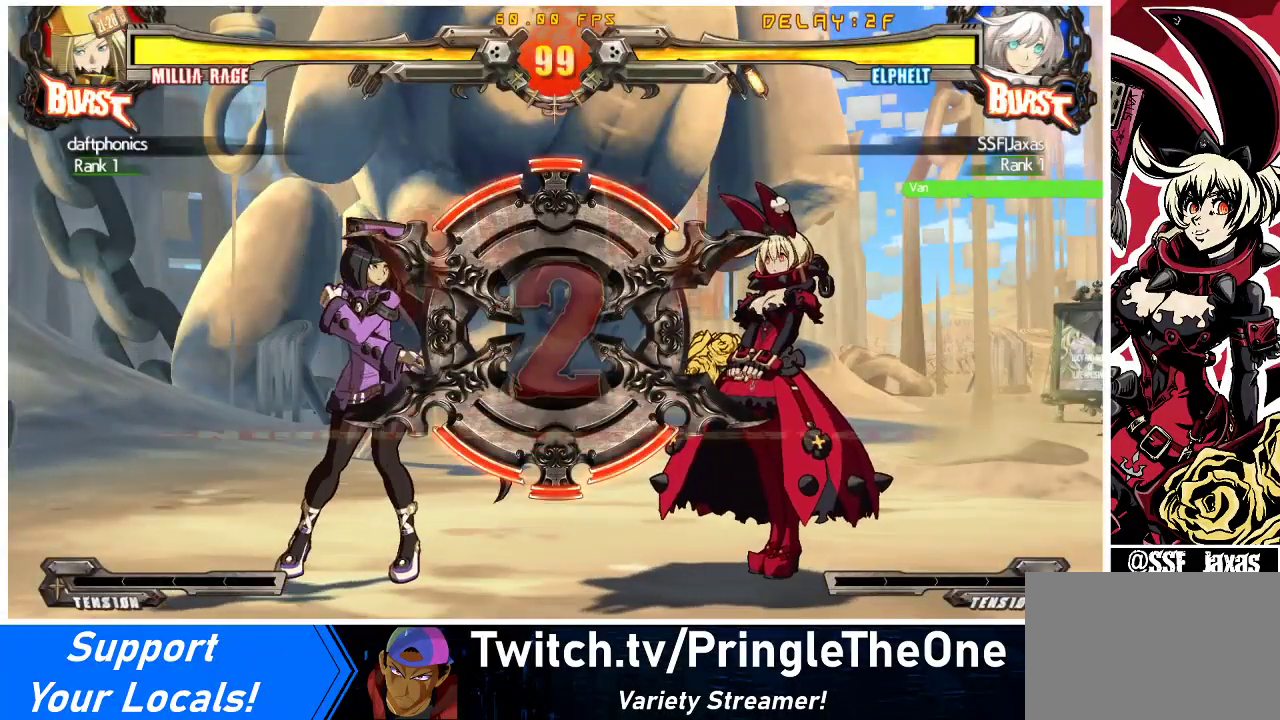
{"buttons": ["DPAD_DOWN"], "events": [[100, "DPAD_RIGHT", "up"], [400, "DPAD_LEFT", "down"], [433, "DPAD_DOWN", "down"], [467, "DPAD_LEFT", "up"]]}
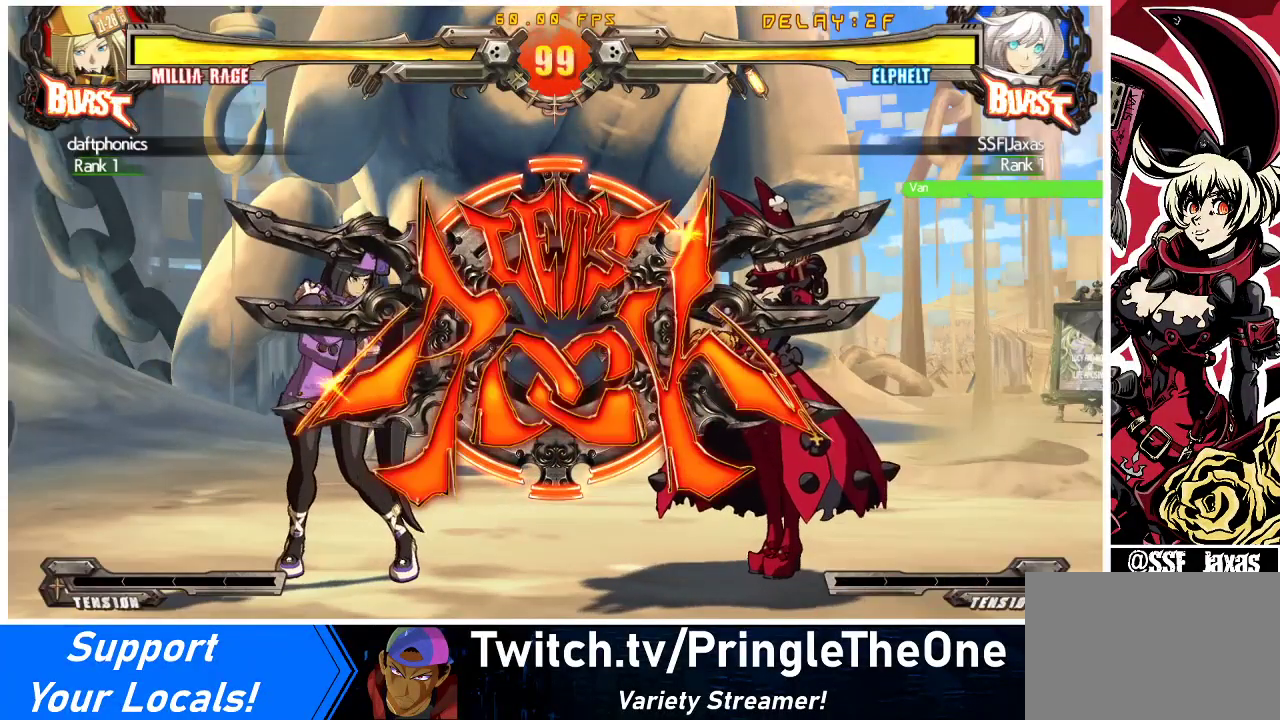
{"buttons": [], "events": [[67, "DPAD_RIGHT", "down"], [100, "DPAD_DOWN", "up"], [167, "DPAD_RIGHT", "up"]]}
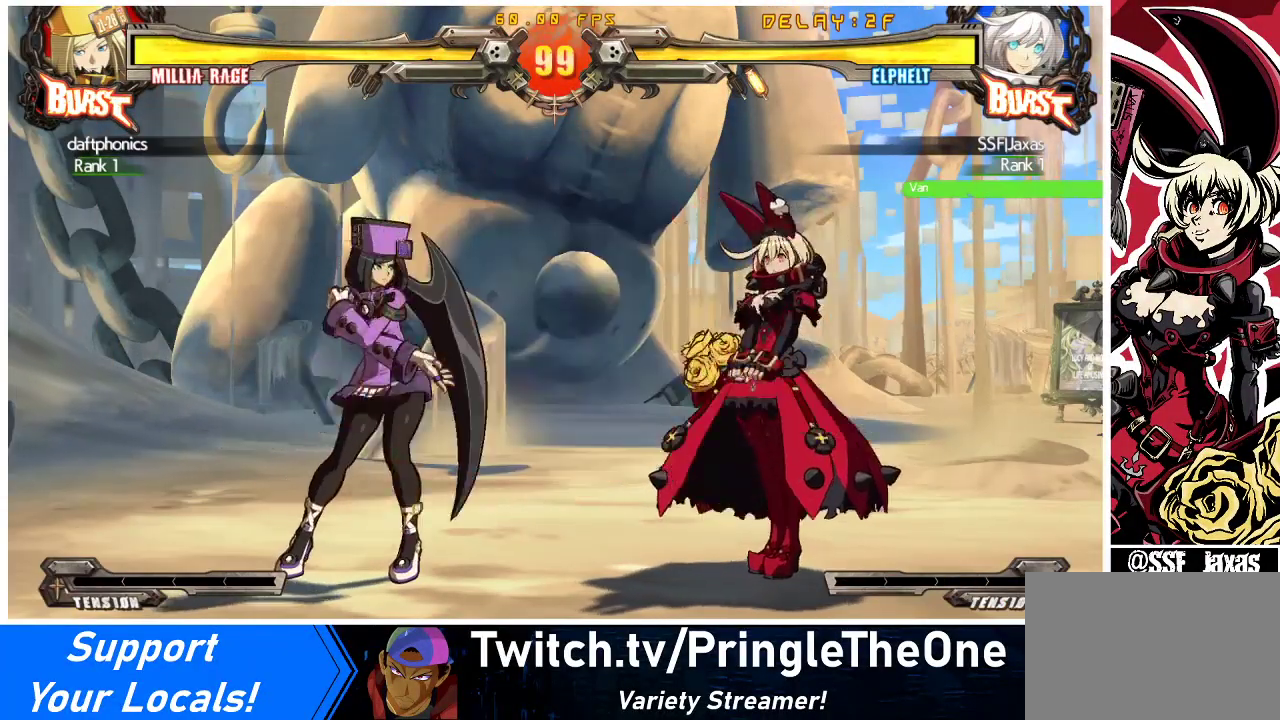
{"buttons": []}